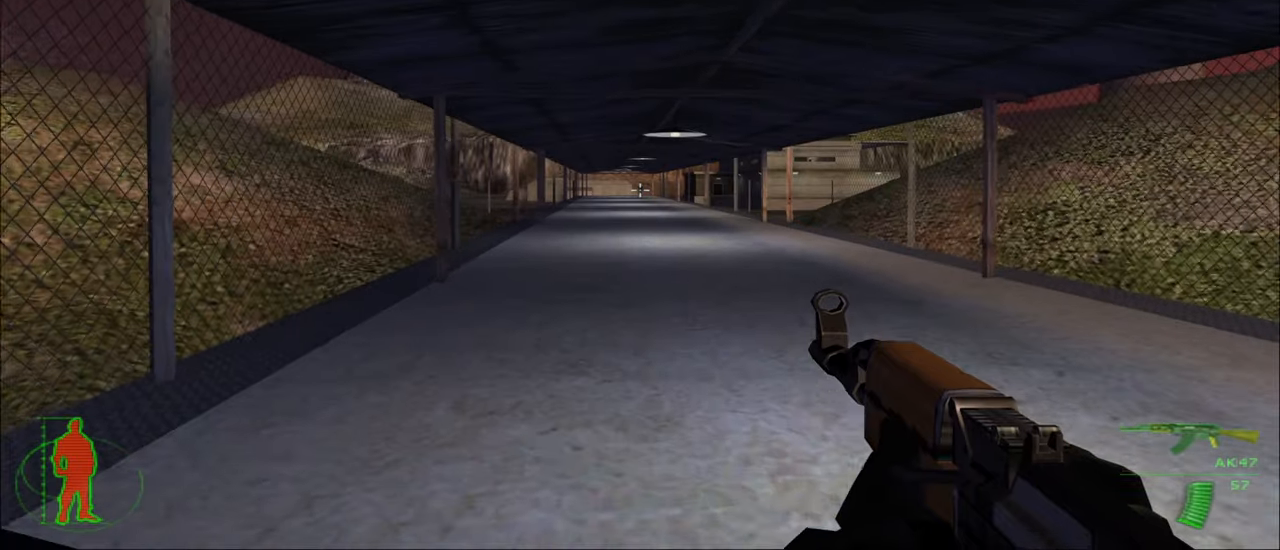
Gameplay with keyboard and mouse; each line is a JSON object with the keys and mouse buttons held at the frame after it. "events" lists presses ("down") and releases ("up") of "1", "2", "3", "4", "5", "a", "alt", "c", "caps_lock", "ctrl", "d", "e", "f", "g", "q", "r", "s", "shift", "space", "t", "tab", "v", "w", "x", "z", "mouse_left", "mouse_wheel" and "mouse_right" between this image and that frame as [ms after this image, input, new state], when the widget could be followed in between. "mouse_left", "mouse_wheel", "mouse_right" = the "left", "wheel", "right" buttons of the "mouse" list. No other keys are recorded. "wheel" means that the mouse wheel is clicked or scrolled. "mouse_move" is the direction in which the mouse moves at that frame (one of eight, or "still"), when it could be read.
{"keys": ["w"], "mouse": [], "mouse_move": "still", "events": []}
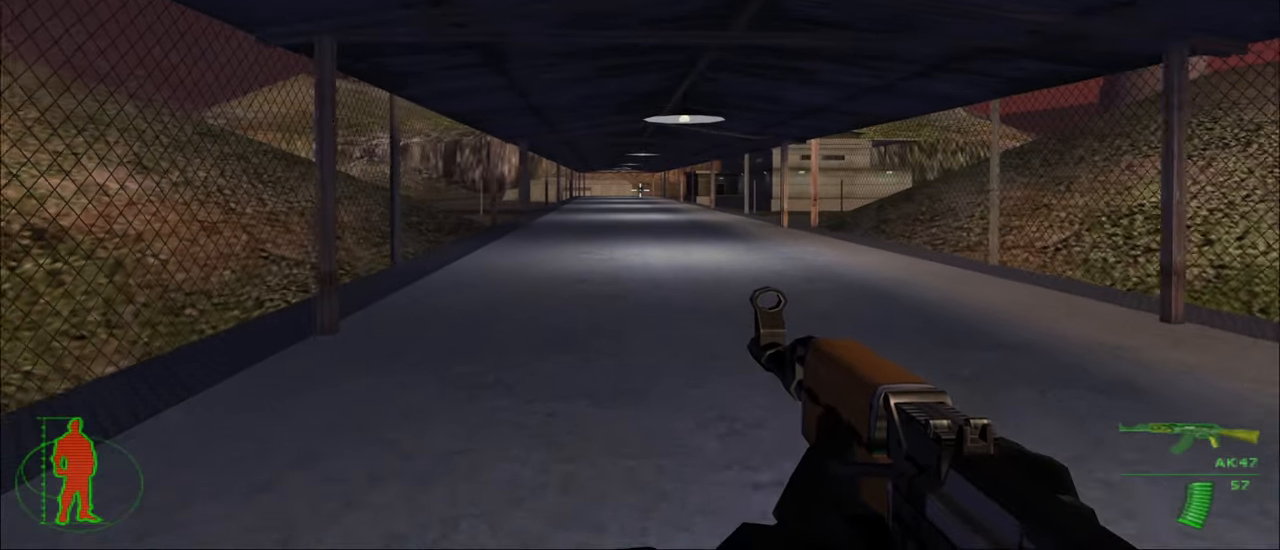
{"keys": ["w"], "mouse": [], "mouse_move": "still", "events": []}
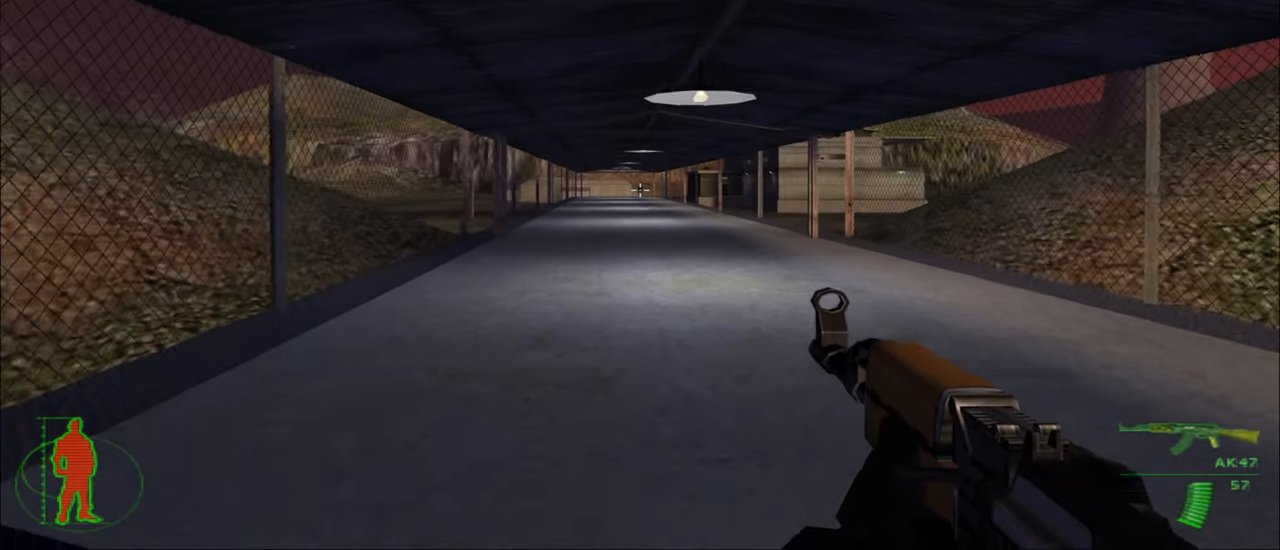
{"keys": ["w"], "mouse": [], "mouse_move": "still", "events": []}
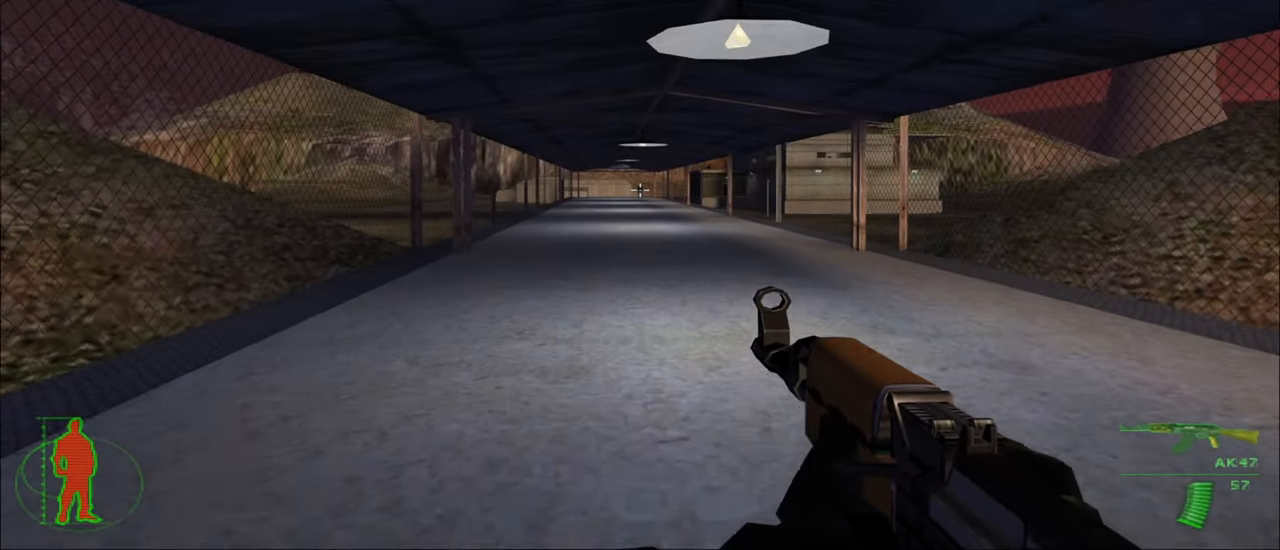
{"keys": ["w"], "mouse": [], "mouse_move": "still", "events": []}
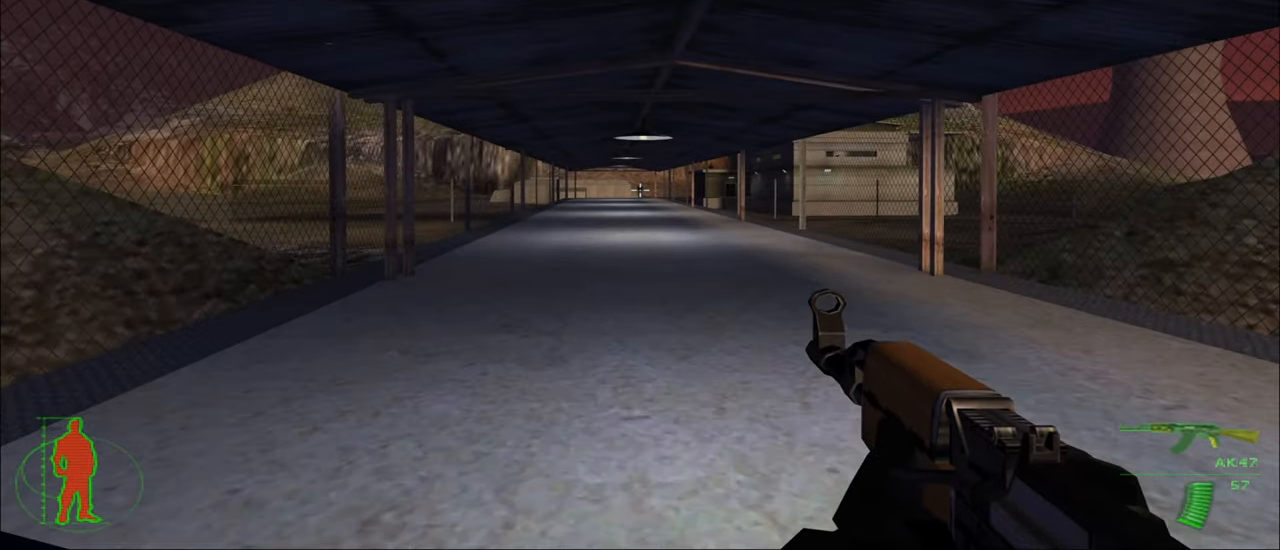
{"keys": ["w"], "mouse": [], "mouse_move": "still", "events": []}
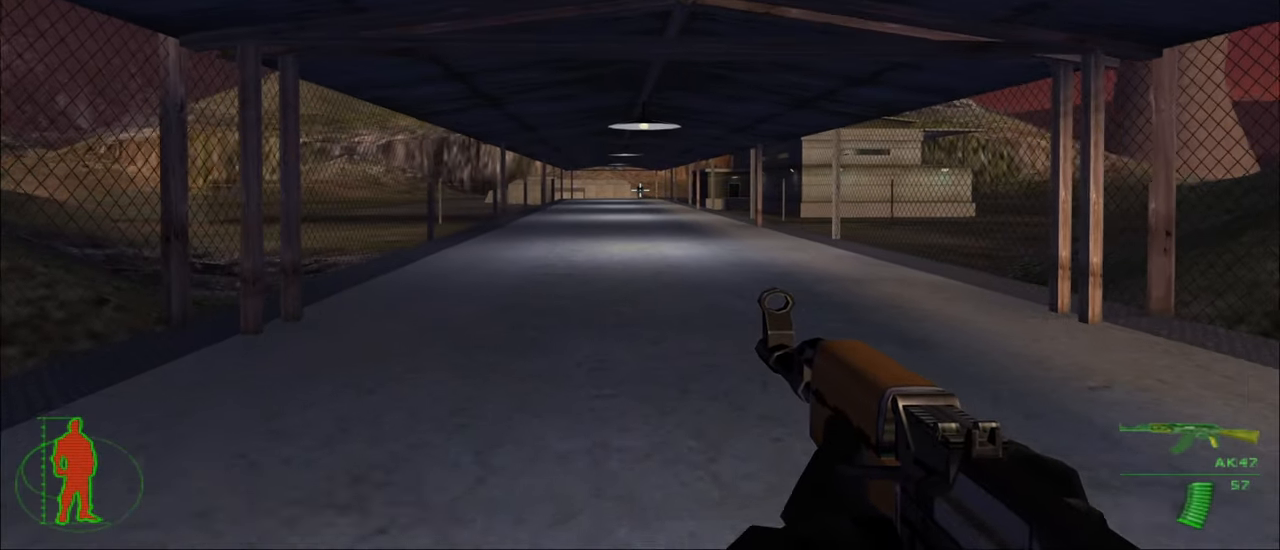
{"keys": ["w"], "mouse": [], "mouse_move": "still", "events": []}
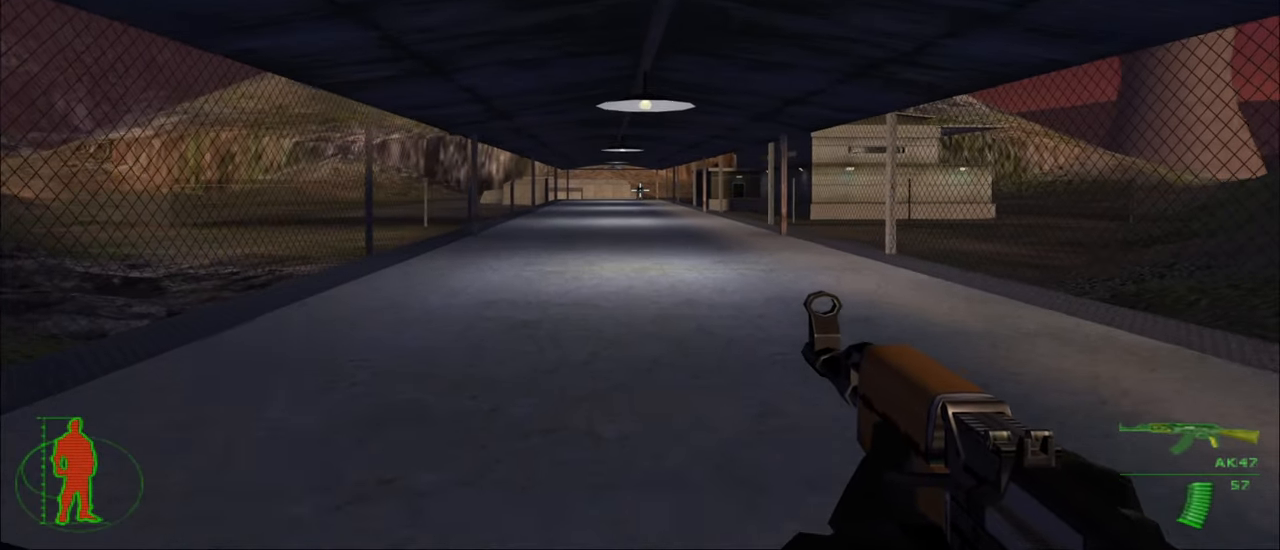
{"keys": ["w"], "mouse": ["left"], "mouse_move": "still", "events": [[450, "mouse_left", "down"]]}
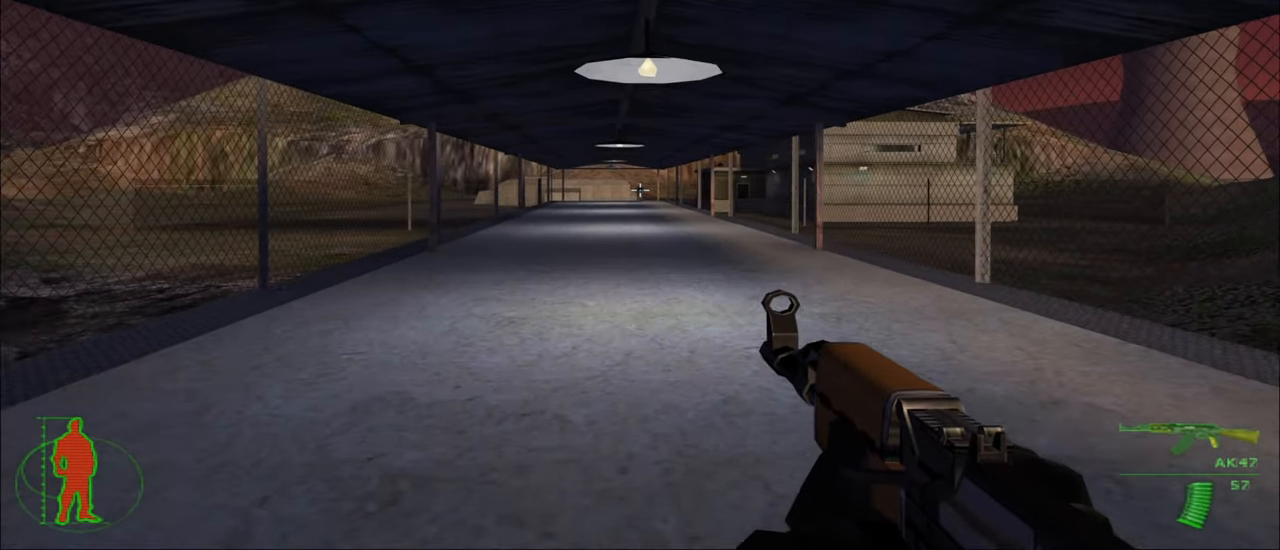
{"keys": ["w"], "mouse": [], "mouse_move": "still", "events": [[100, "mouse_left", "up"]]}
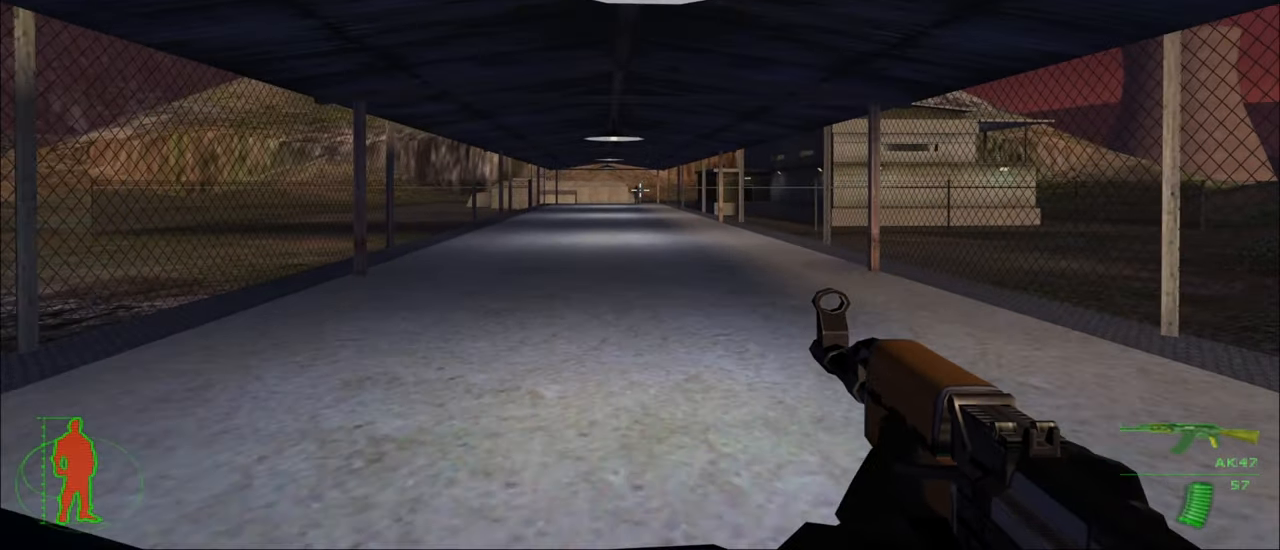
{"keys": ["w"], "mouse": ["left"], "mouse_move": "still", "events": [[100, "mouse_left", "down"], [200, "mouse_left", "up"], [483, "mouse_left", "down"]]}
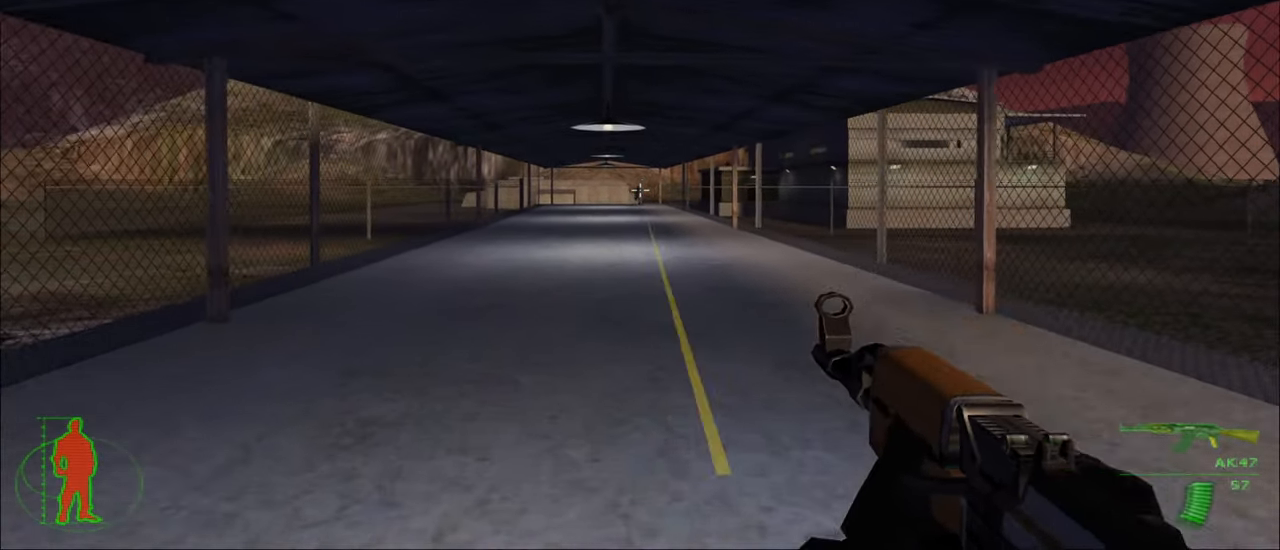
{"keys": ["w"], "mouse": [], "mouse_move": "still", "events": [[117, "mouse_left", "up"], [317, "mouse_left", "down"], [450, "mouse_left", "up"]]}
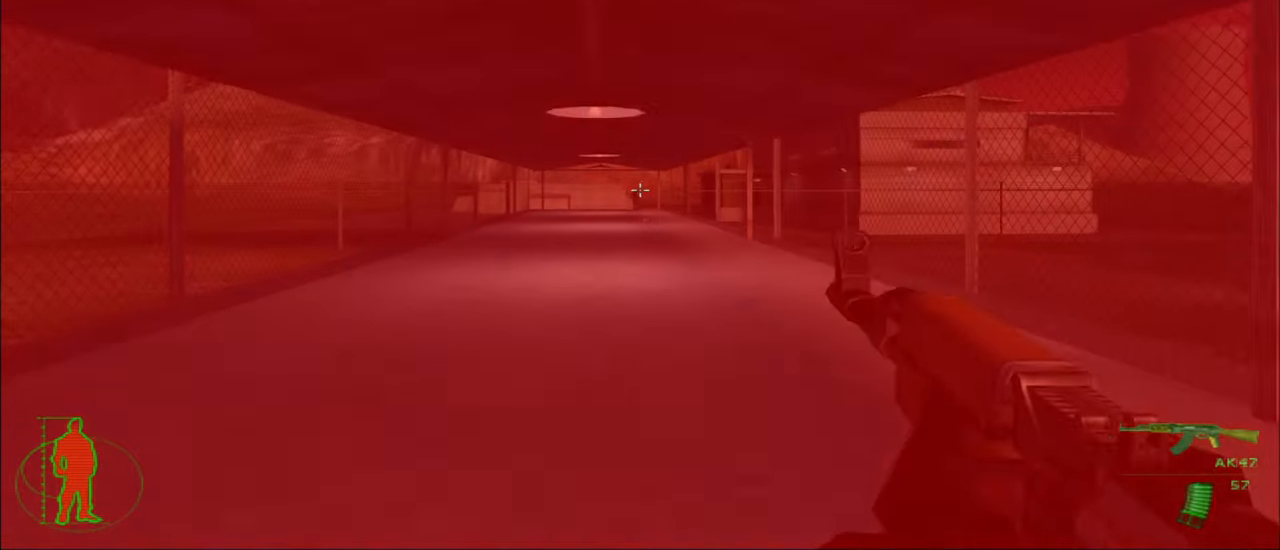
{"keys": ["w"], "mouse": ["left"], "mouse_move": "still", "events": [[134, "mouse_left", "down"], [284, "mouse_left", "up"], [417, "mouse_left", "down"]]}
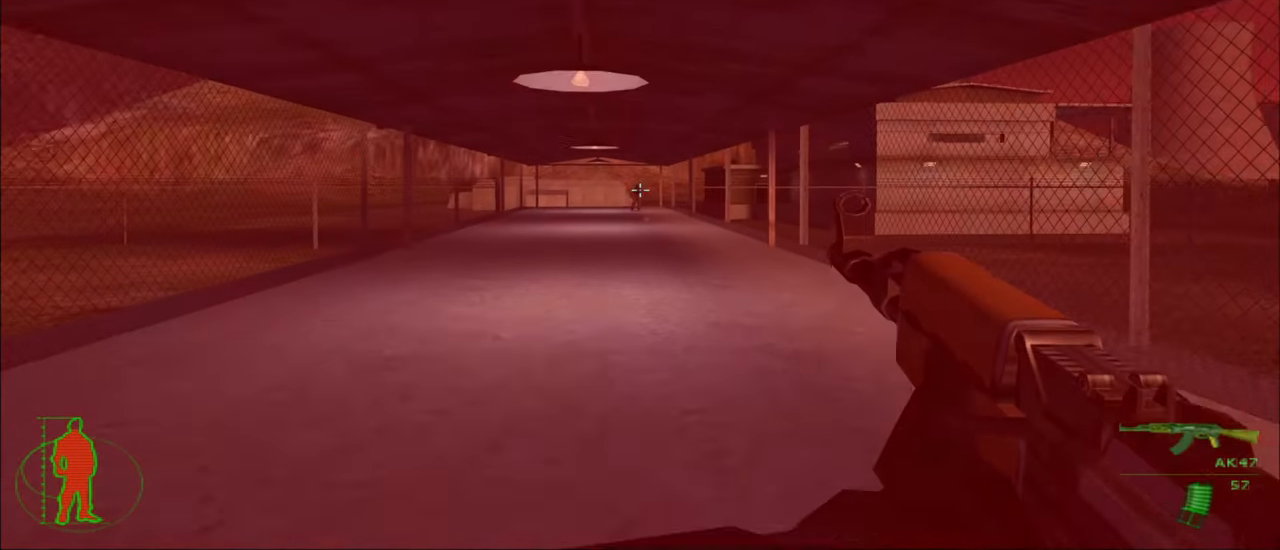
{"keys": ["w"], "mouse": [], "mouse_move": "still", "events": [[67, "mouse_left", "up"]]}
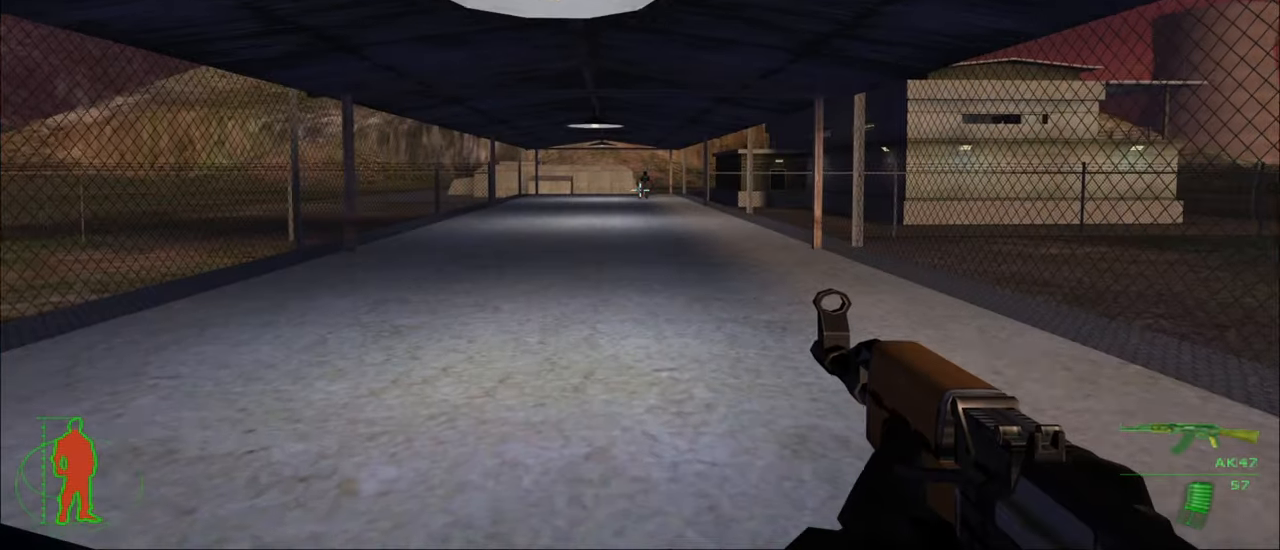
{"keys": ["w"], "mouse": [], "mouse_move": "still", "events": []}
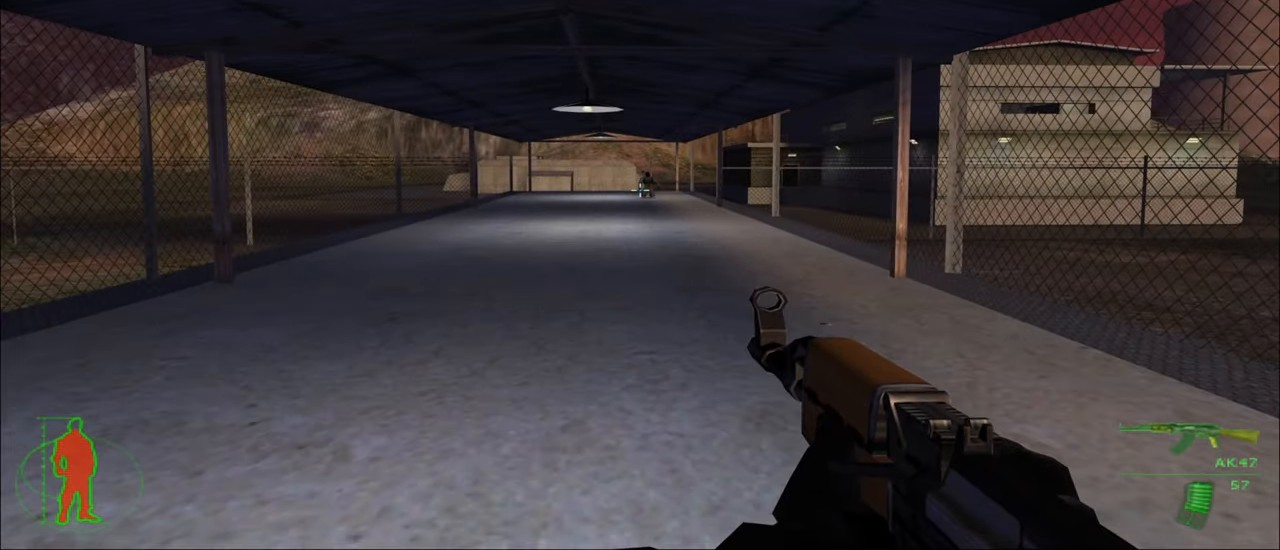
{"keys": ["w"], "mouse": [], "mouse_move": "still", "events": []}
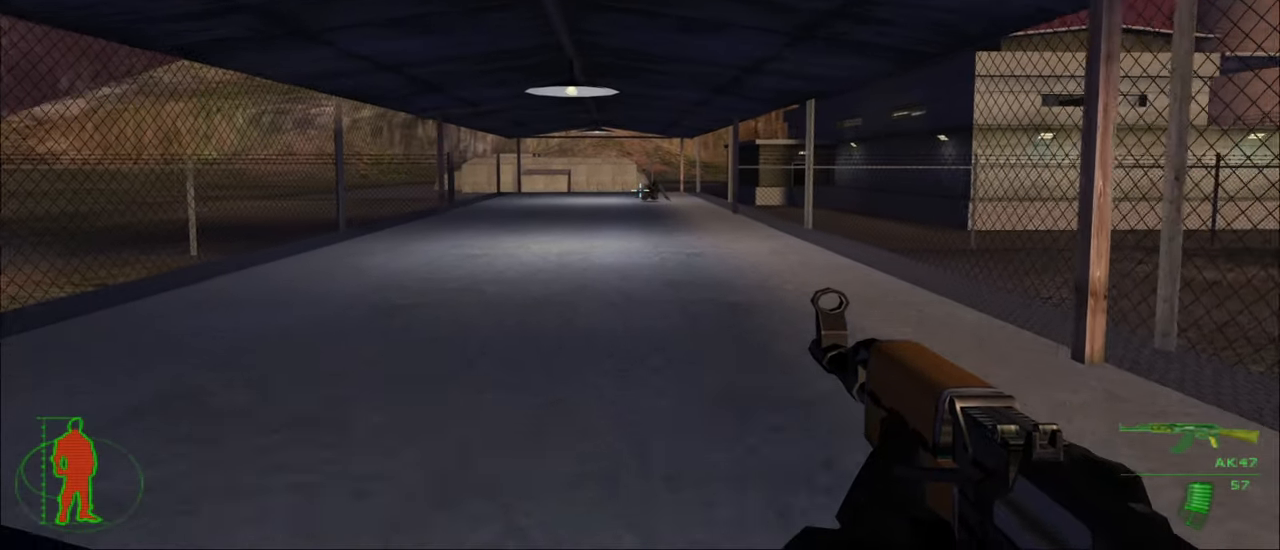
{"keys": ["w"], "mouse": [], "mouse_move": "still", "events": []}
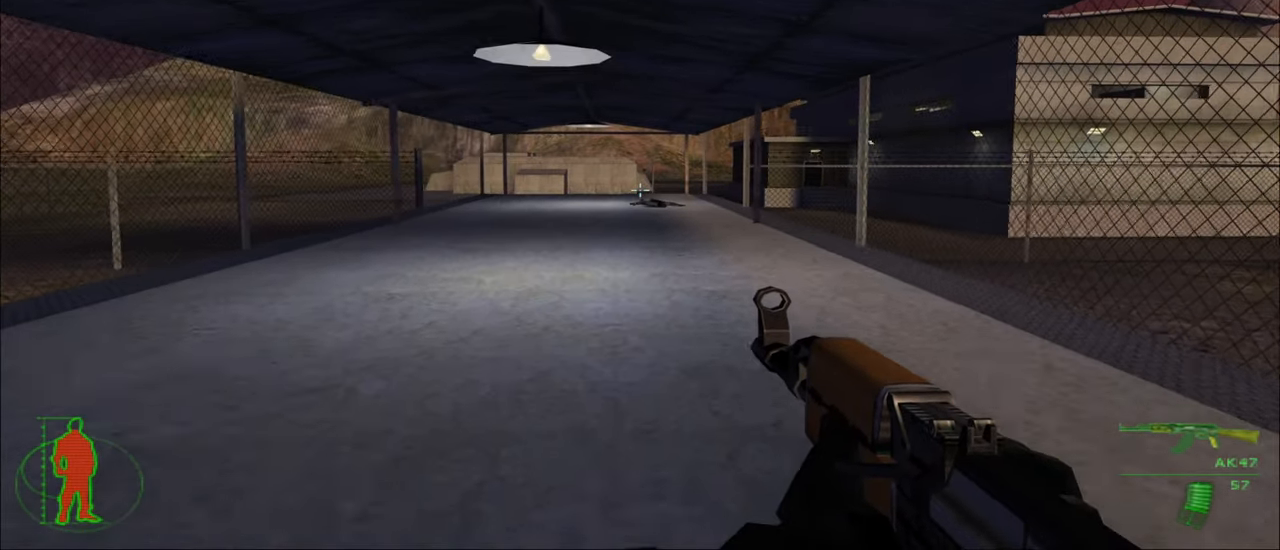
{"keys": ["w"], "mouse": [], "mouse_move": "still", "events": []}
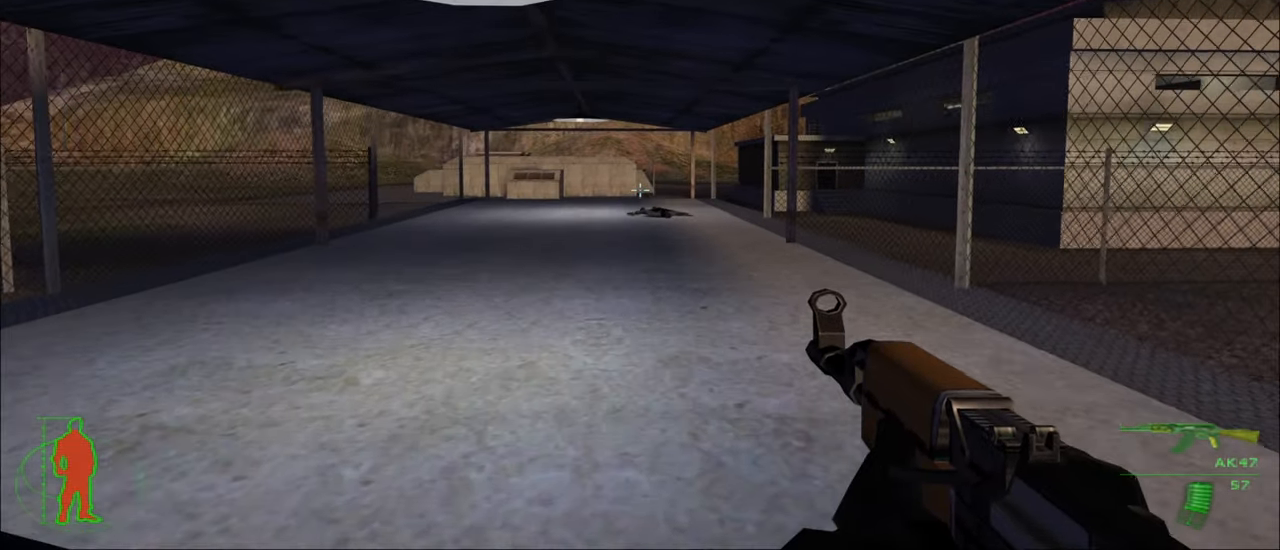
{"keys": ["w"], "mouse": [], "mouse_move": "still", "events": []}
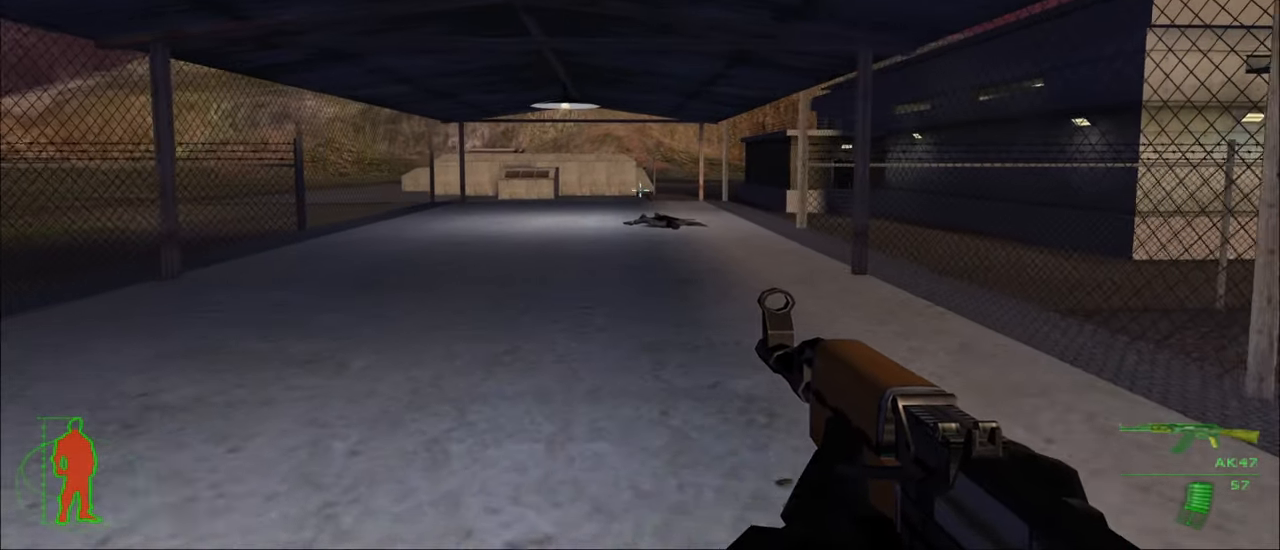
{"keys": ["w"], "mouse": [], "mouse_move": "still", "events": []}
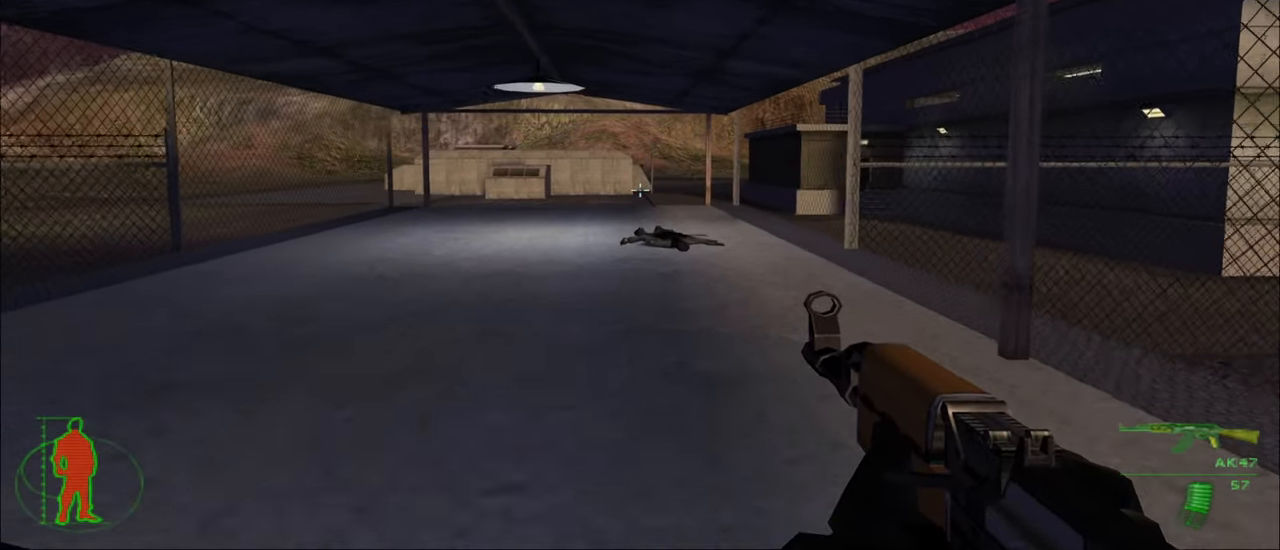
{"keys": ["w"], "mouse": [], "mouse_move": "still", "events": []}
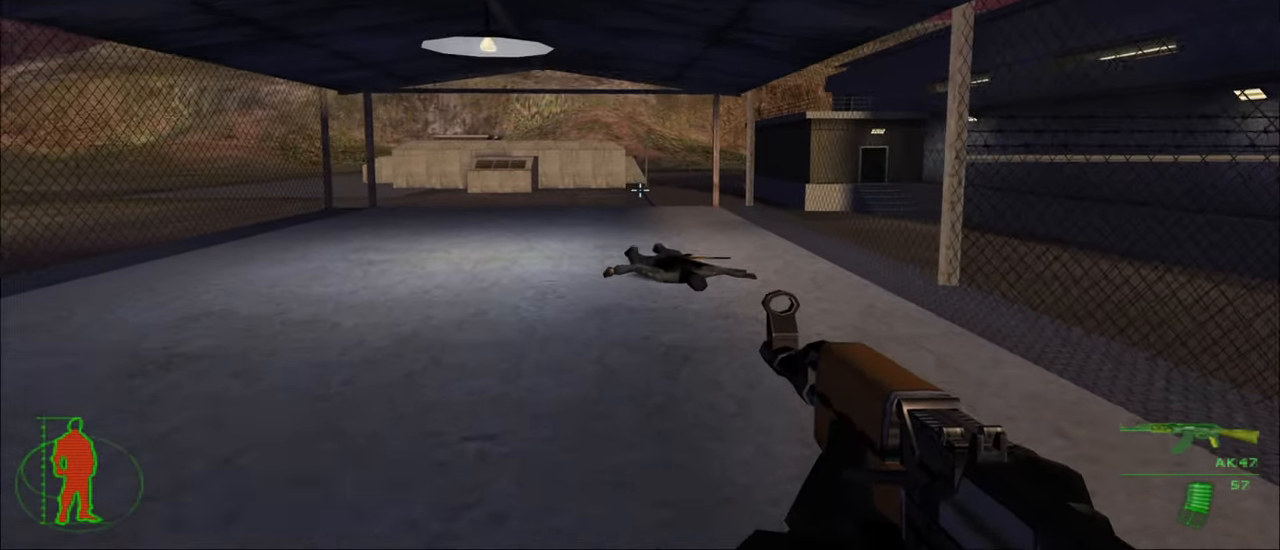
{"keys": ["w"], "mouse": [], "mouse_move": "still", "events": []}
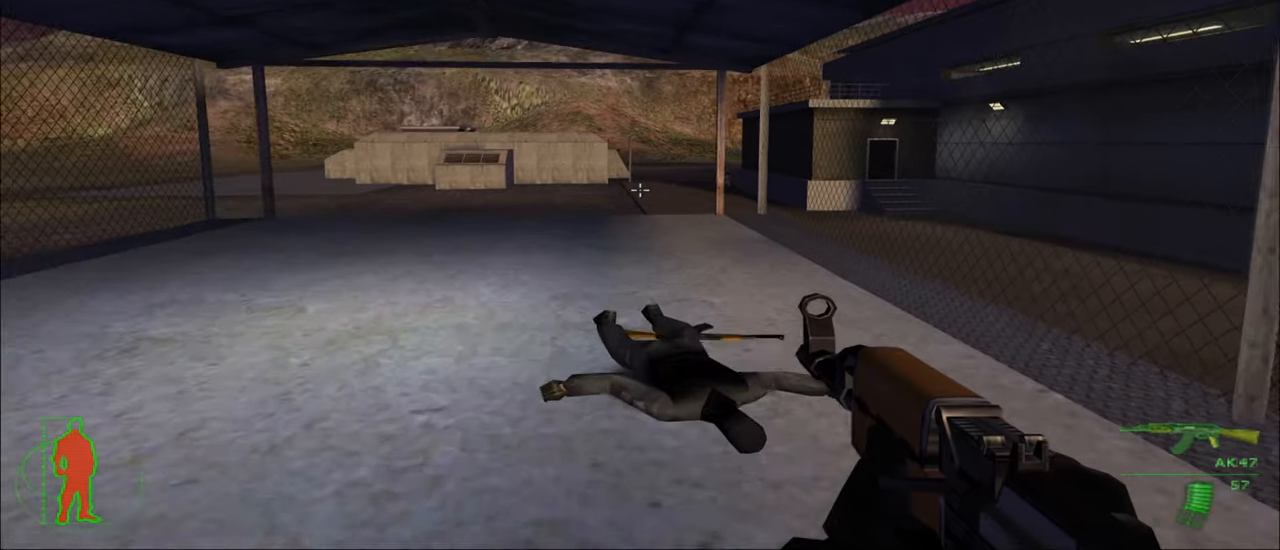
{"keys": ["a", "w"], "mouse": [], "mouse_move": "still", "events": [[433, "a", "down"]]}
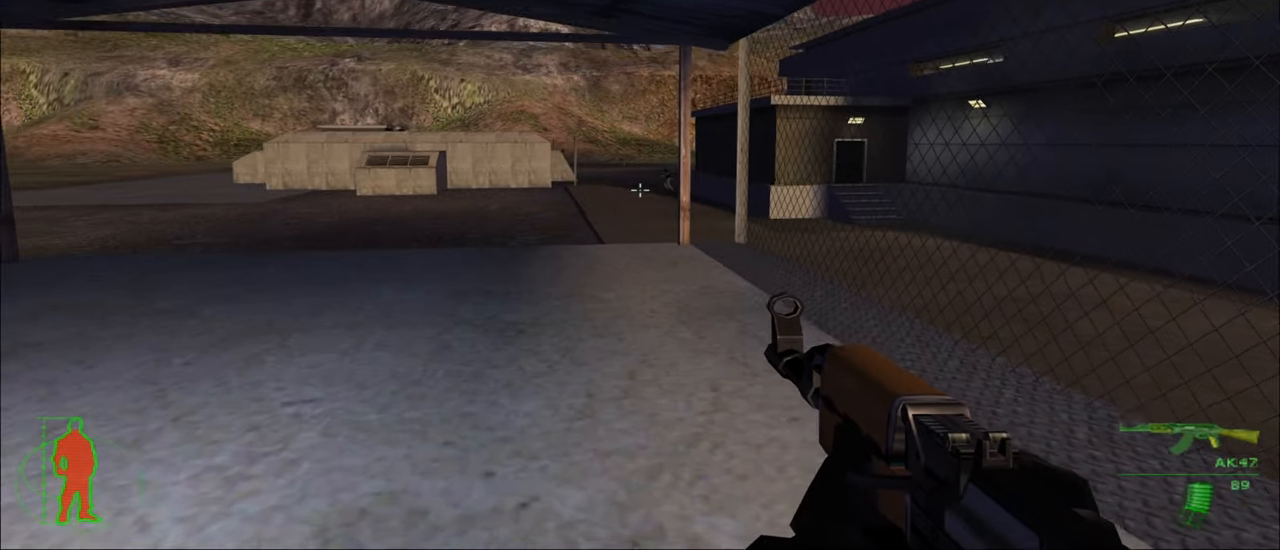
{"keys": ["w"], "mouse": [], "mouse_move": "still", "events": [[83, "a", "up"]]}
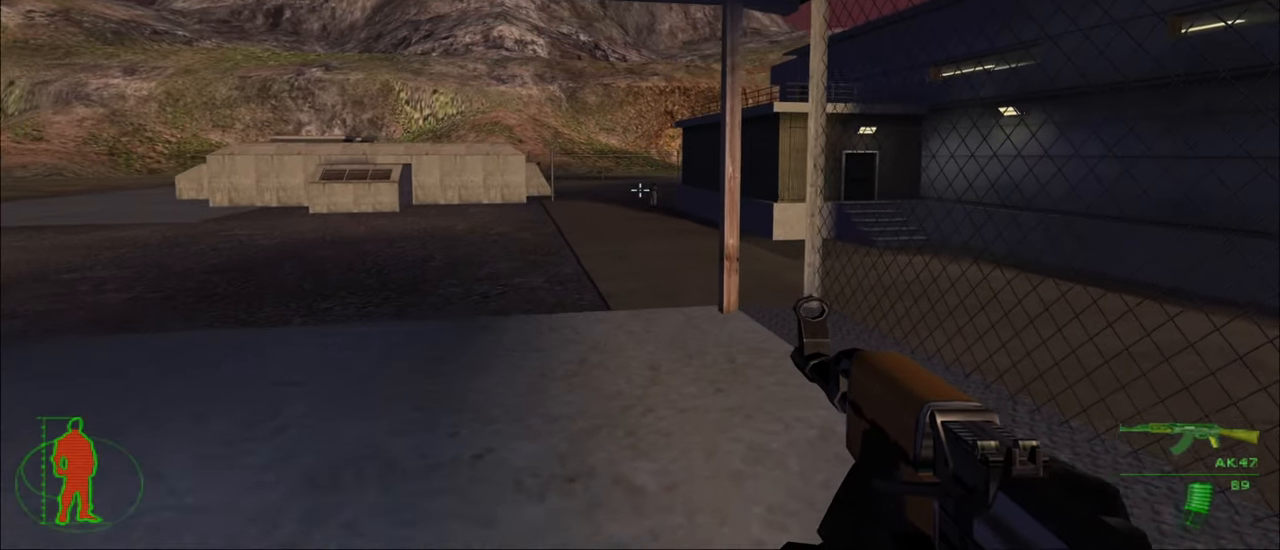
{"keys": [], "mouse": [], "mouse_move": "still", "events": [[50, "w", "up"], [150, "mouse_left", "down"], [333, "mouse_left", "up"]]}
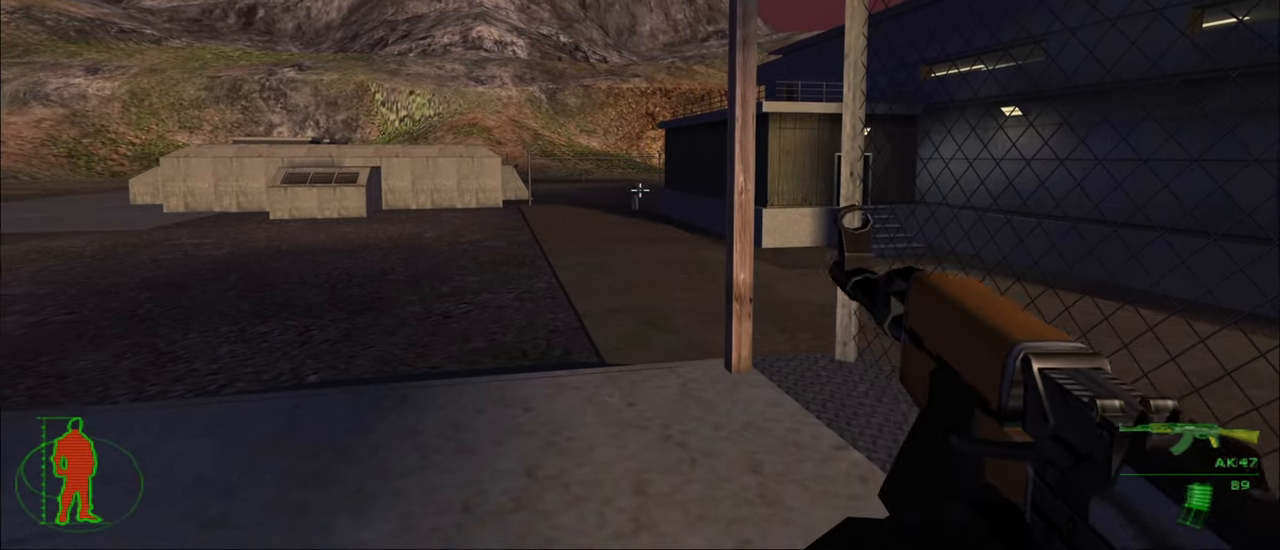
{"keys": [], "mouse": ["left"], "mouse_move": "still", "events": [[66, "mouse_left", "down"], [200, "mouse_left", "up"], [483, "mouse_left", "down"]]}
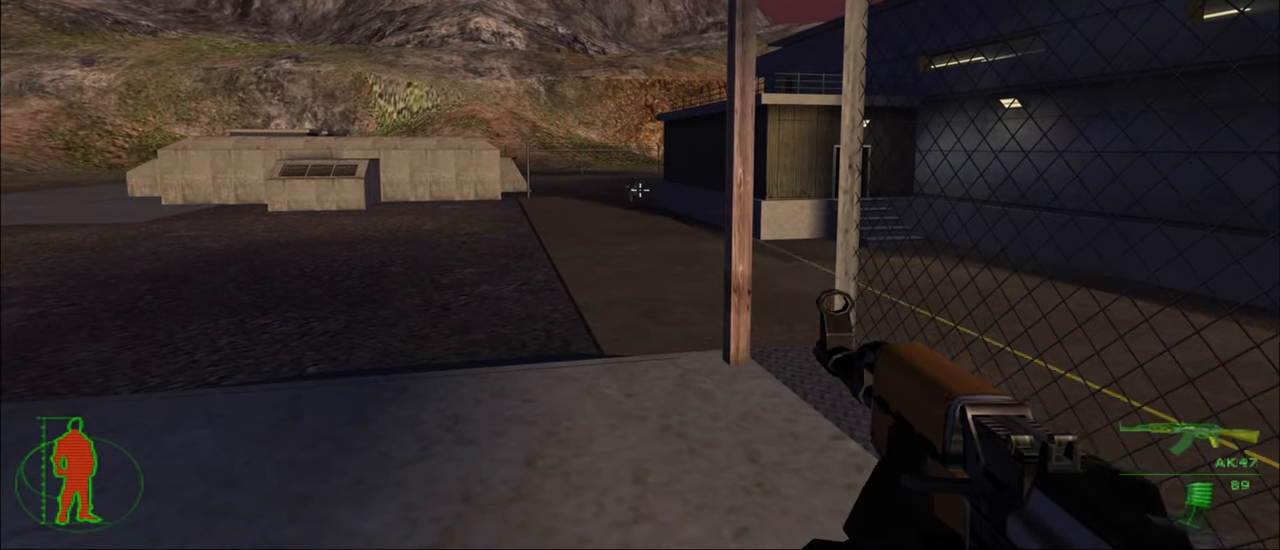
{"keys": [], "mouse": [], "mouse_move": "still", "events": [[116, "mouse_left", "up"], [366, "mouse_left", "down"], [500, "mouse_left", "up"]]}
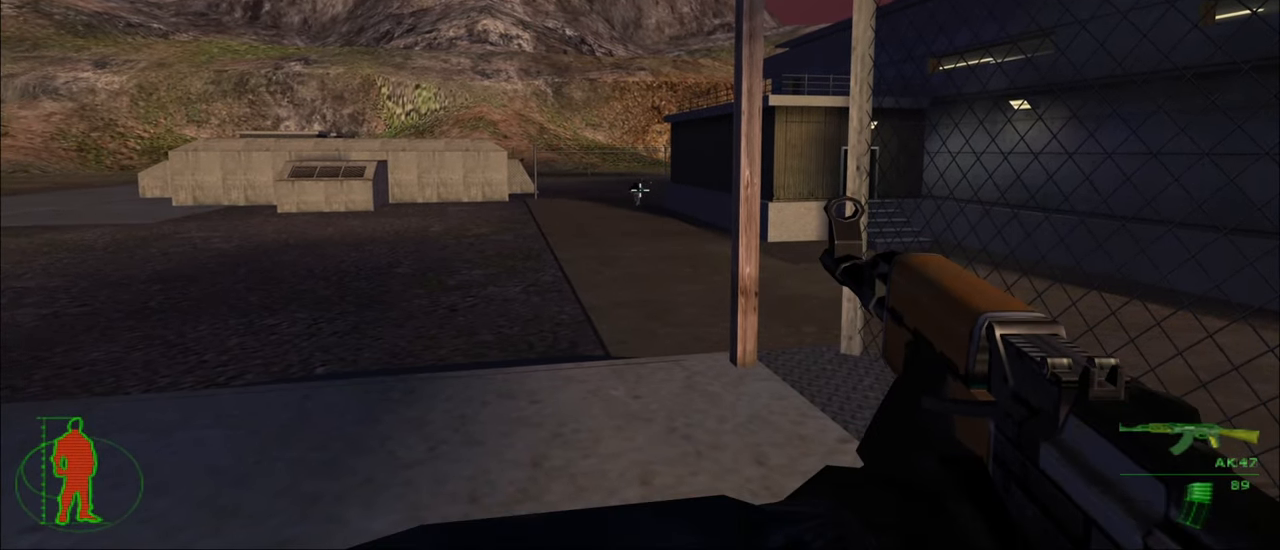
{"keys": ["w"], "mouse": [], "mouse_move": "still", "events": [[333, "w", "down"]]}
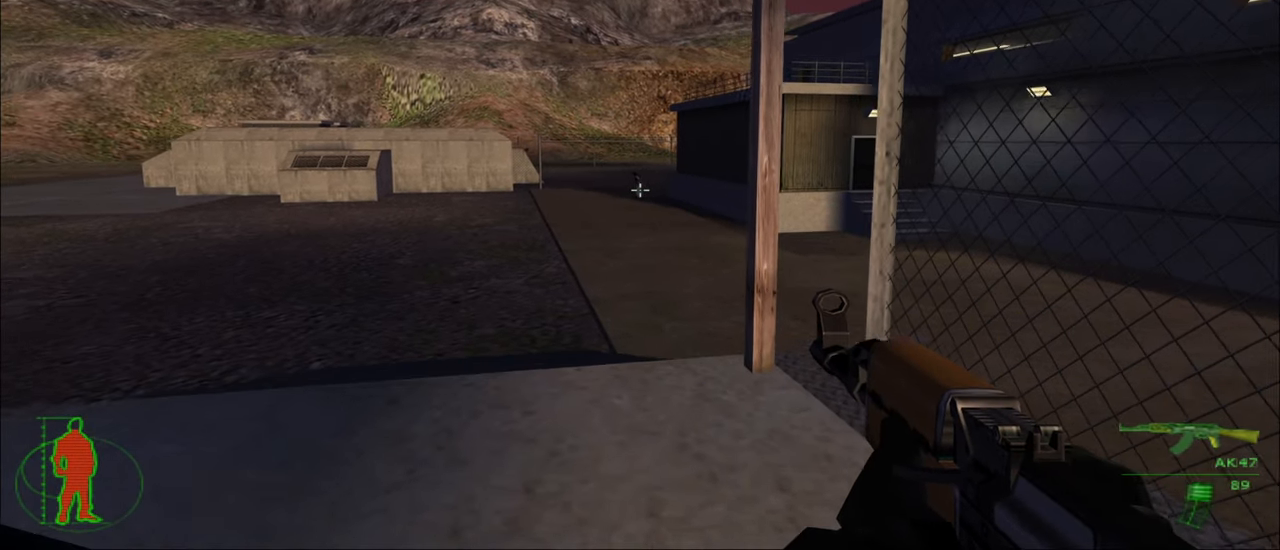
{"keys": ["w"], "mouse": [], "mouse_move": "still", "events": [[16, "r", "down"], [116, "r", "up"]]}
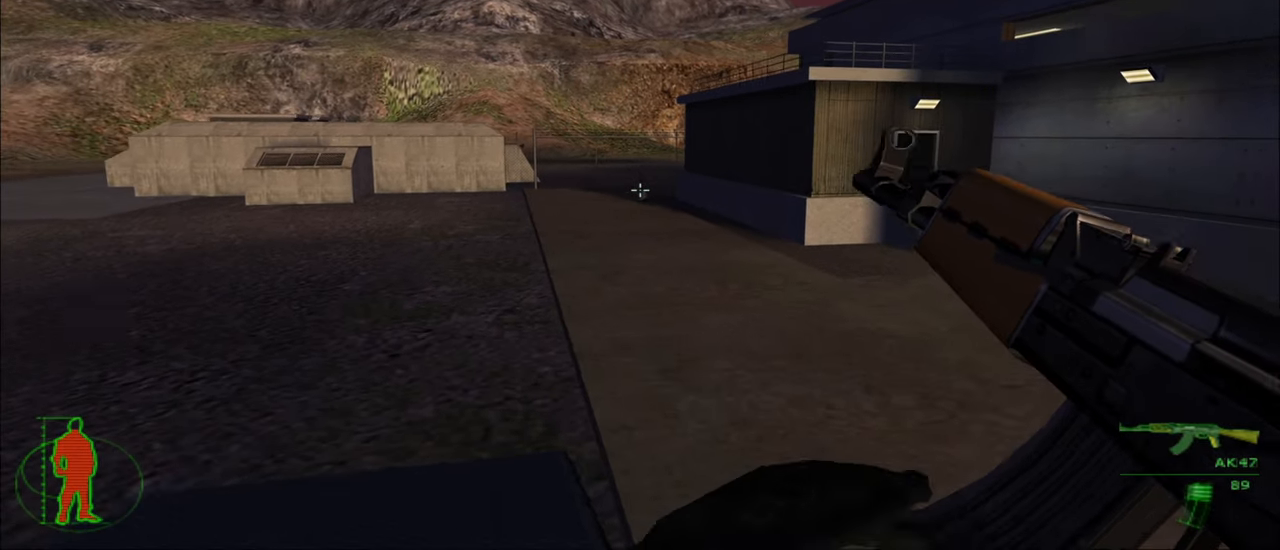
{"keys": ["w"], "mouse": [], "mouse_move": "still", "events": []}
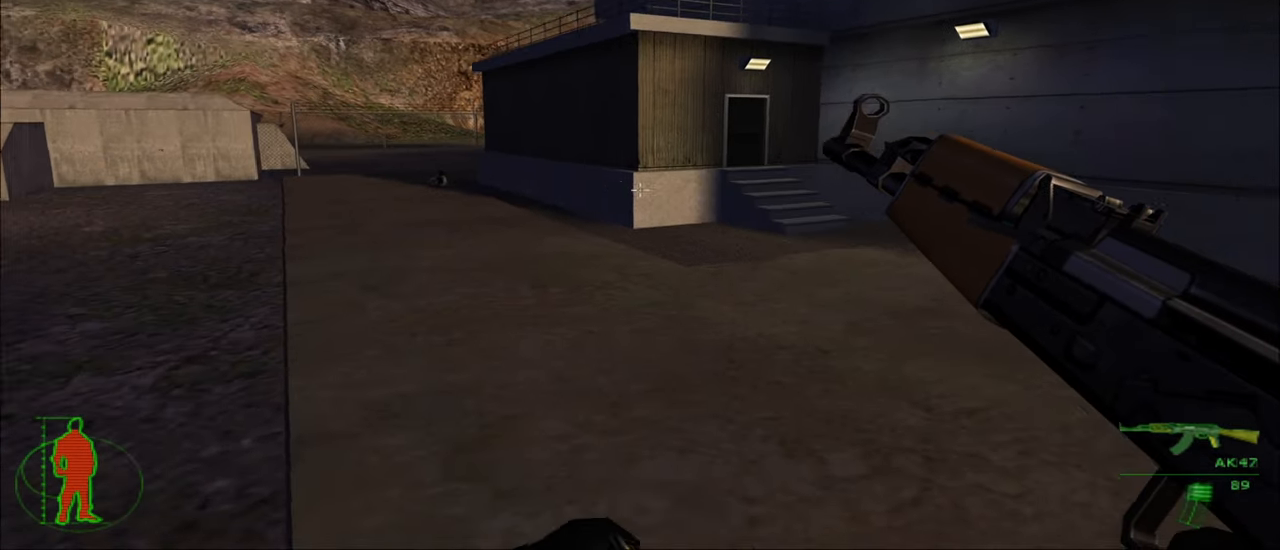
{"keys": ["w"], "mouse": [], "mouse_move": "still", "events": []}
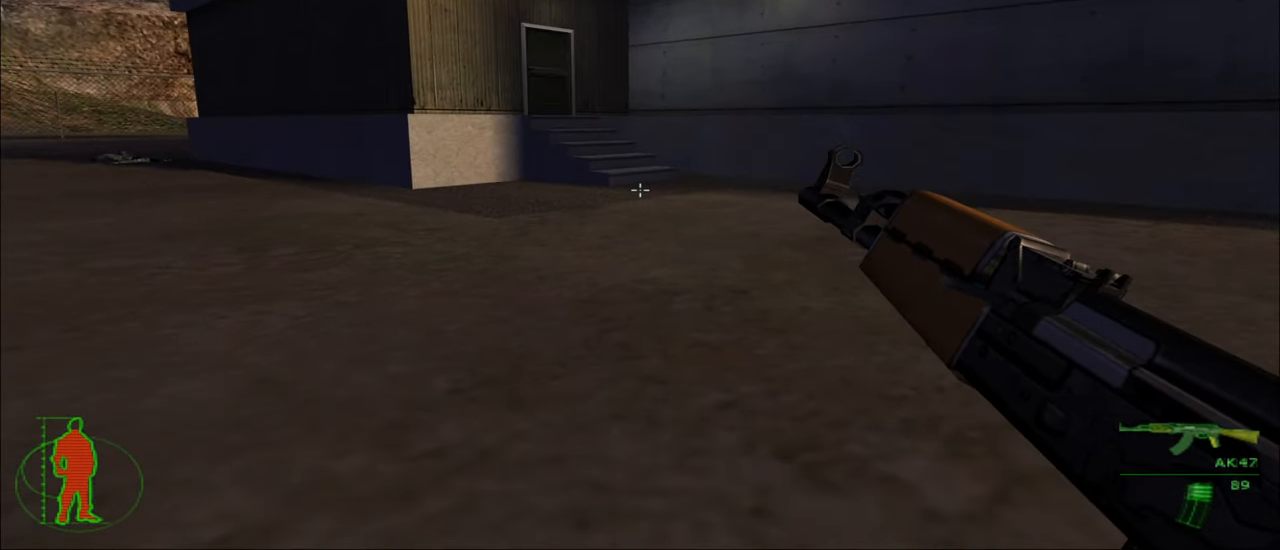
{"keys": ["d", "w"], "mouse": [], "mouse_move": "still", "events": [[433, "d", "down"]]}